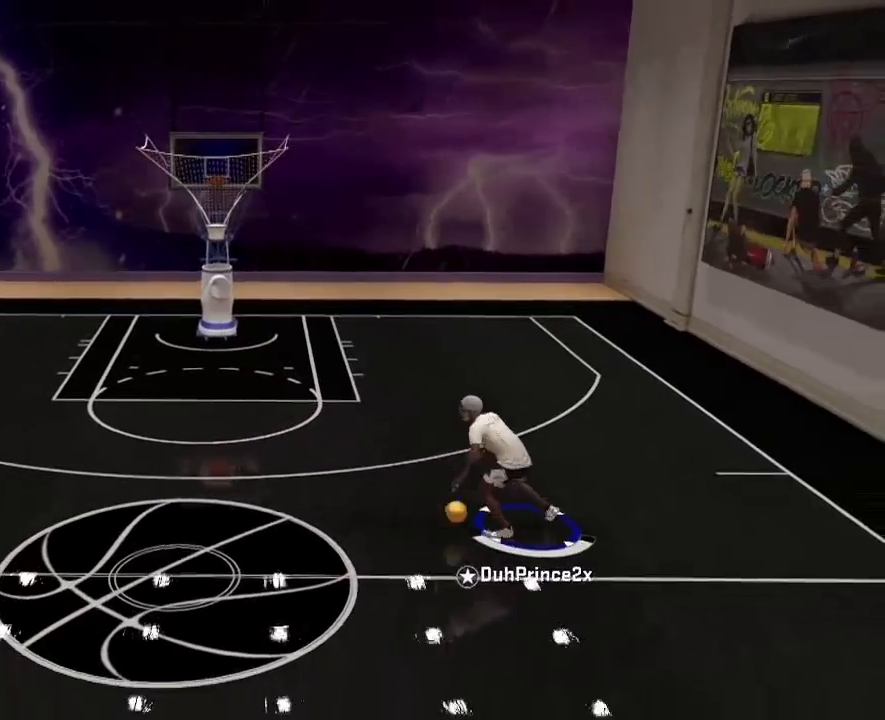
Gameplay with a controller (PlayStation layout); each line is a JSON object with the inputs held at the frame after it. "events" lists button and stick changes between this image and that frame as [ms after this image, input, new state], when the widget could be followed in between.
{"buttons": [], "left_stick": "center", "right_stick": "left", "events": [[166, "right_stick", "right"], [233, "right_stick", "center"], [467, "right_stick", "left"]]}
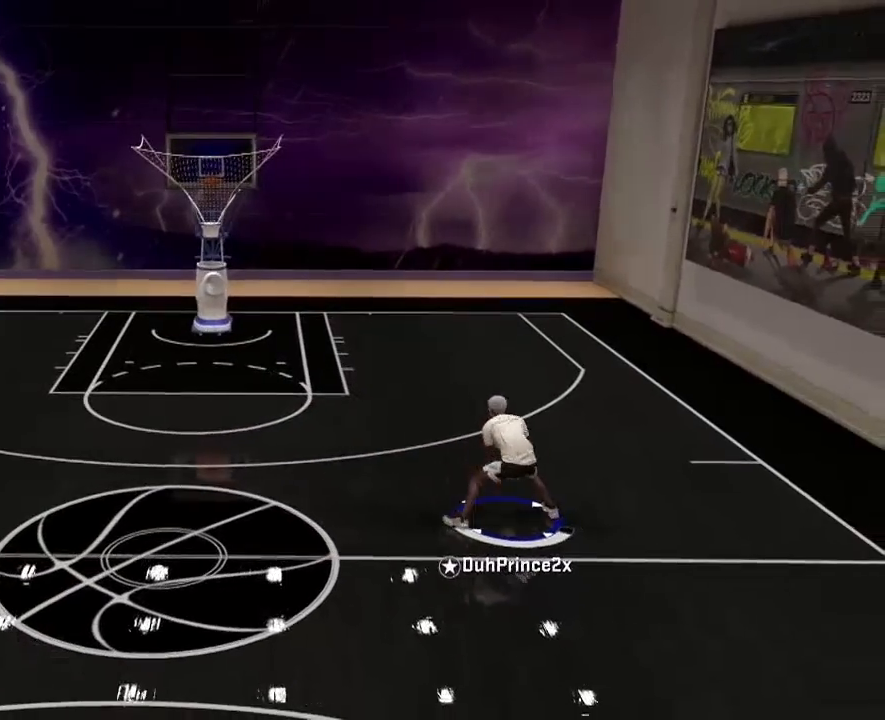
{"buttons": ["R2"], "left_stick": "left", "right_stick": "center", "events": [[33, "right_stick", "right"], [133, "left_stick", "up-left"], [133, "right_stick", "center"], [167, "R2", "down"], [334, "left_stick", "left"]]}
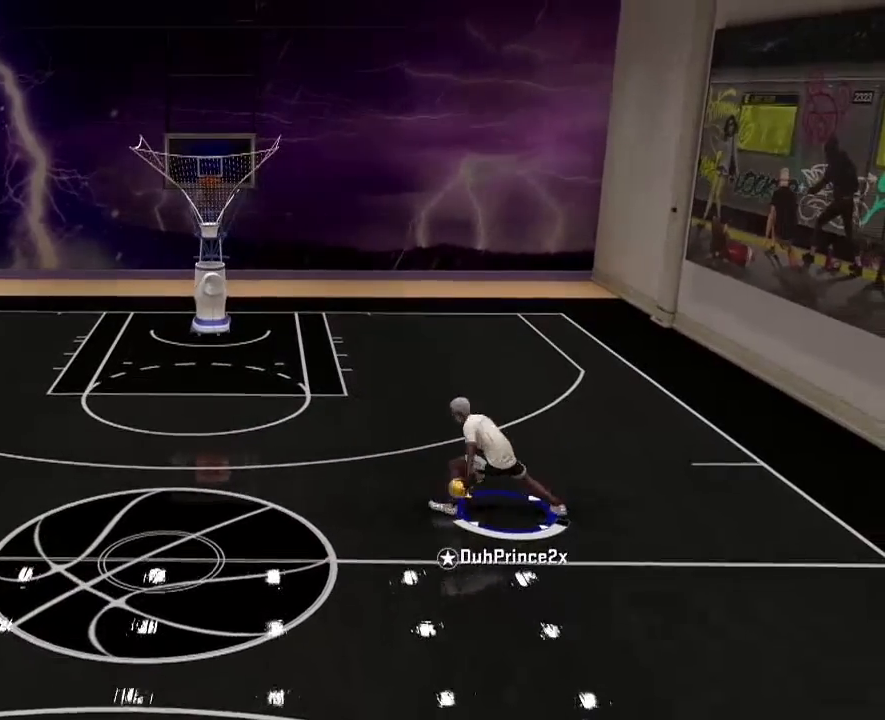
{"buttons": ["R2"], "left_stick": "left", "right_stick": "center", "events": []}
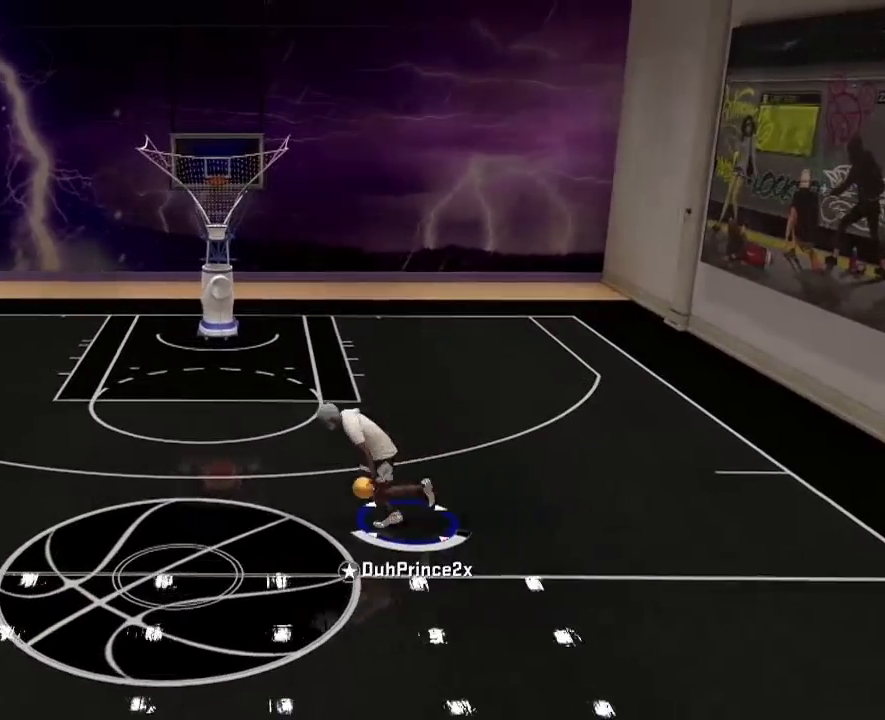
{"buttons": [], "left_stick": "center", "right_stick": "center", "events": [[100, "R2", "up"], [167, "left_stick", "center"], [200, "right_stick", "right"], [267, "right_stick", "center"]]}
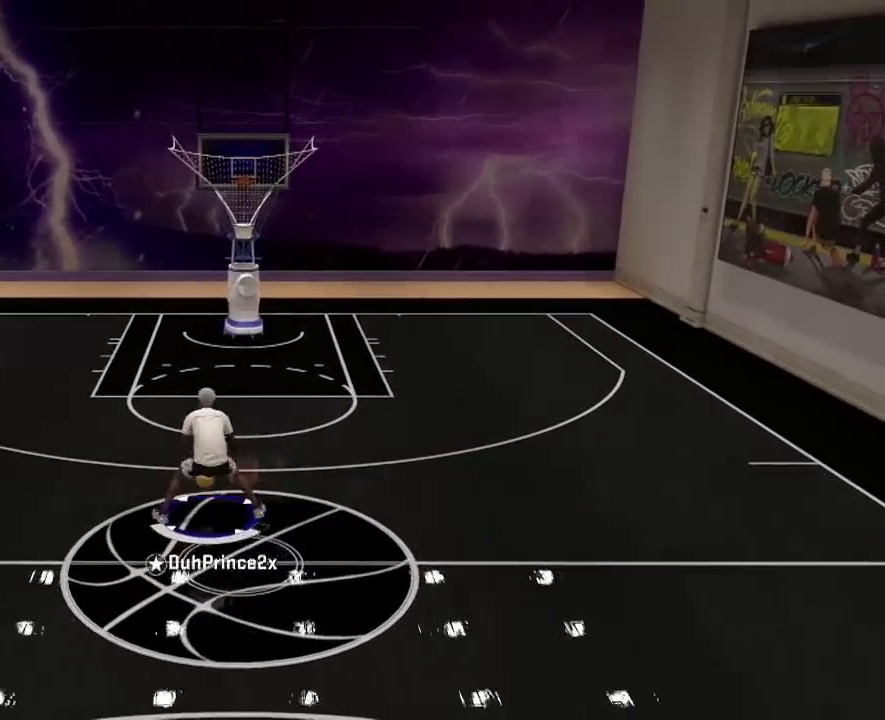
{"buttons": [], "left_stick": "center", "right_stick": "center", "events": [[66, "left_stick", "right"], [166, "left_stick", "center"]]}
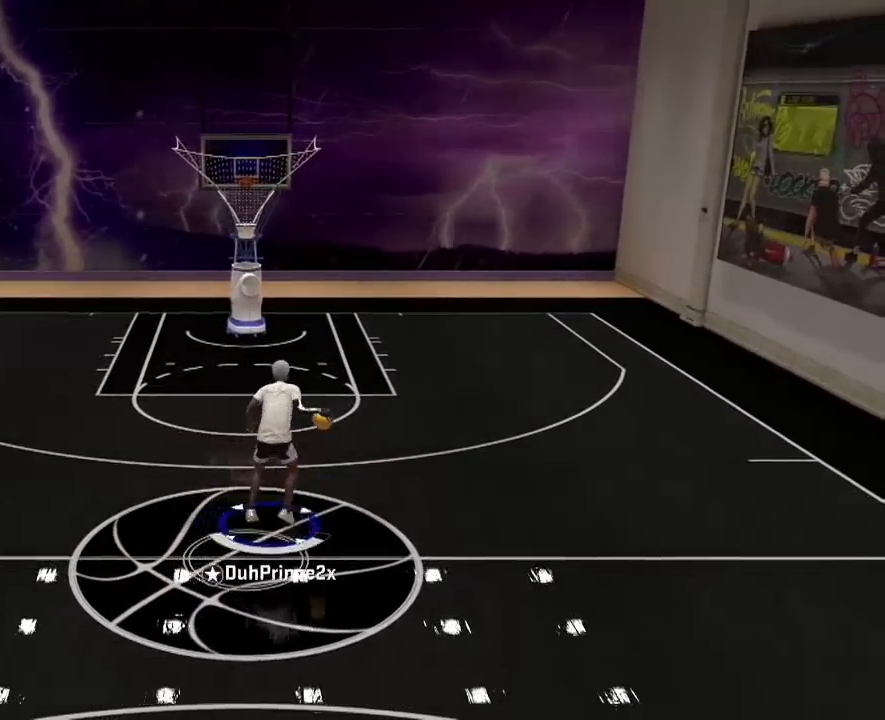
{"buttons": [], "left_stick": "center", "right_stick": "center", "events": []}
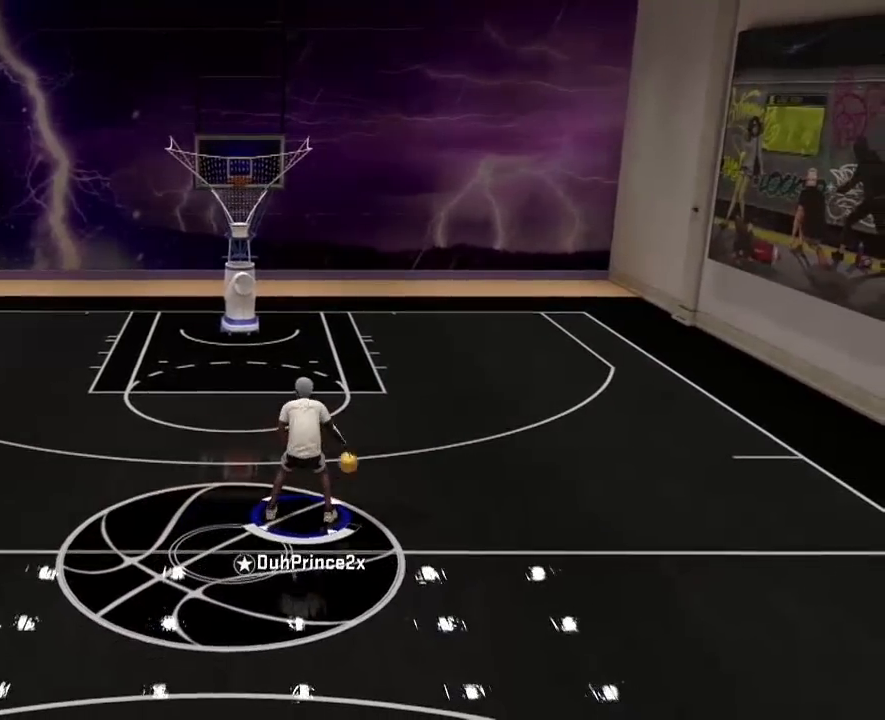
{"buttons": ["SQUARE", "R2"], "left_stick": "right", "right_stick": "center", "events": [[67, "R2", "down"], [67, "left_stick", "up-left"], [368, "left_stick", "center"], [401, "SQUARE", "down"], [434, "left_stick", "right"]]}
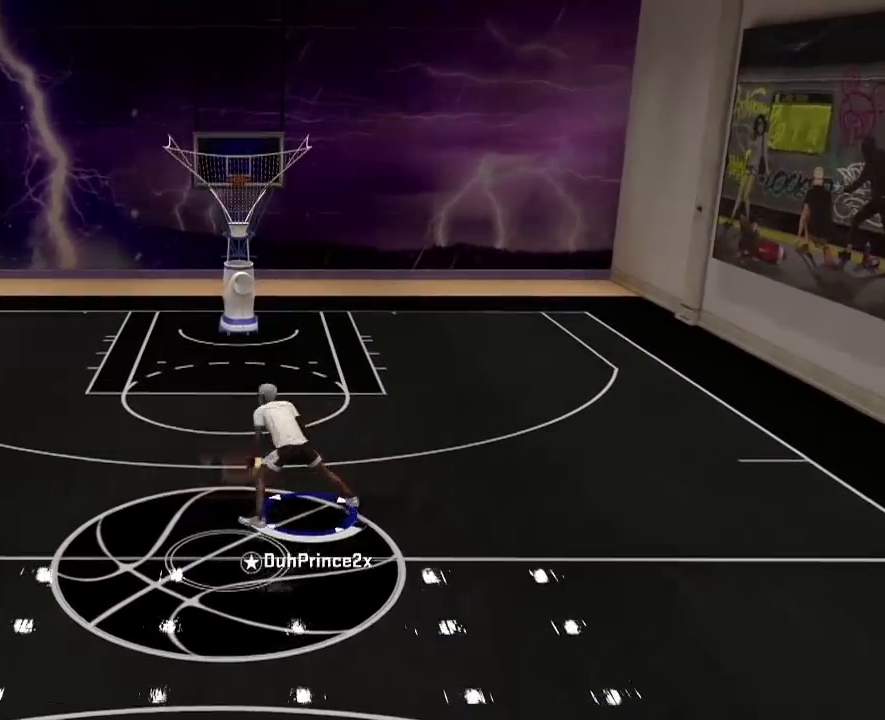
{"buttons": [], "left_stick": "center", "right_stick": "center", "events": [[33, "R2", "up"], [33, "SQUARE", "up"], [400, "left_stick", "center"]]}
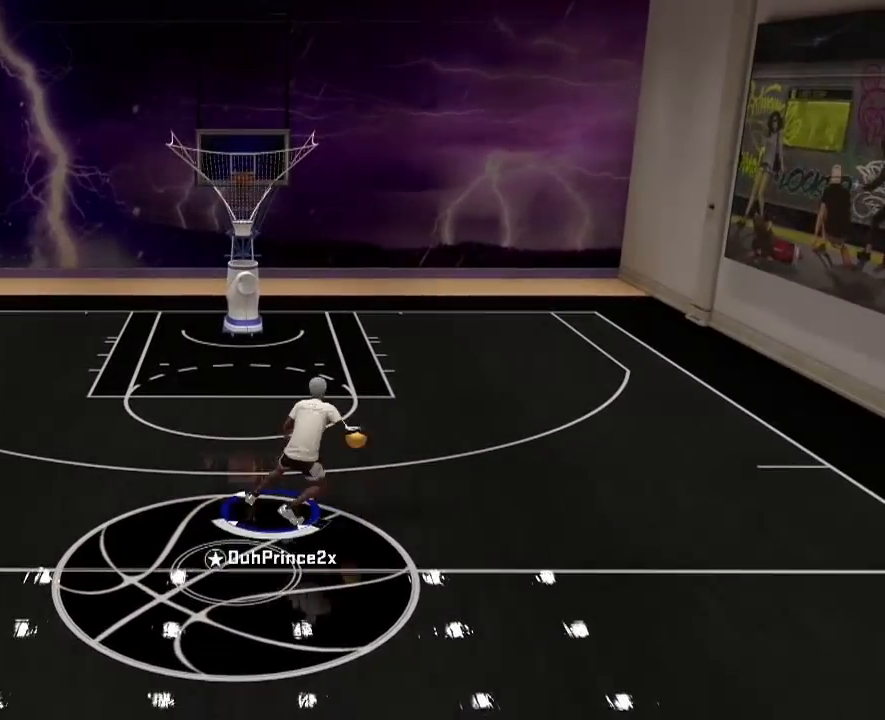
{"buttons": ["R2"], "left_stick": "center", "right_stick": "center", "events": [[467, "R2", "down"]]}
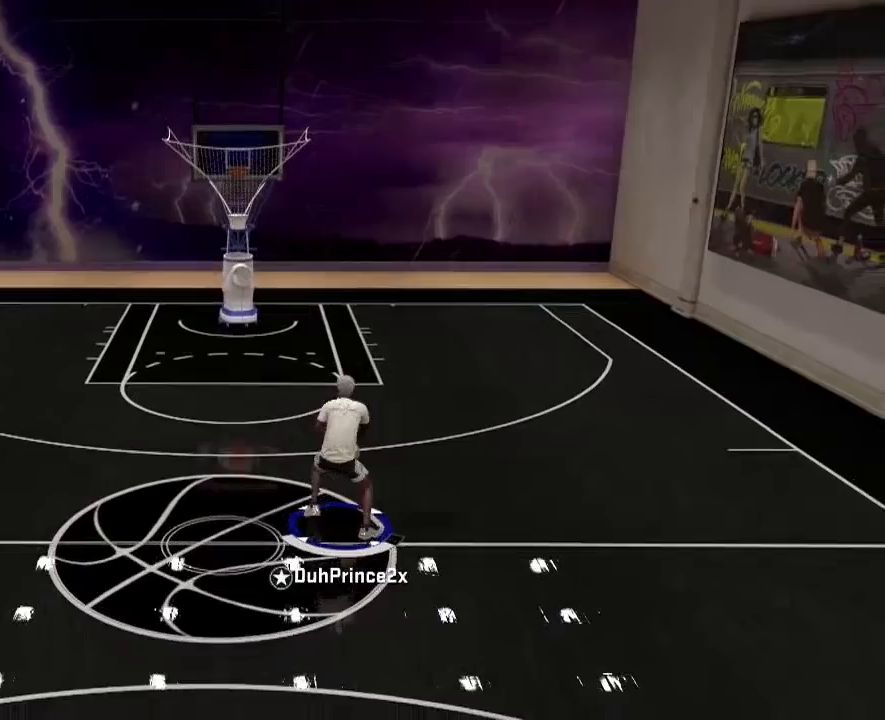
{"buttons": ["R2"], "left_stick": "up-left", "right_stick": "center", "events": [[300, "left_stick", "up-left"], [300, "right_stick", "left"], [367, "right_stick", "center"]]}
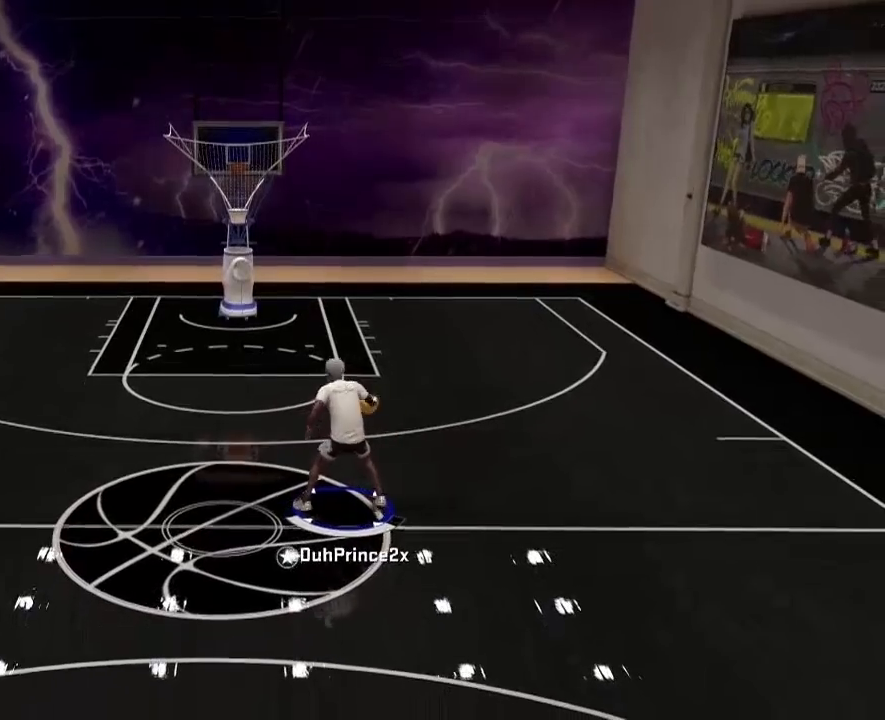
{"buttons": [], "left_stick": "down", "right_stick": "center", "events": [[301, "R2", "up"], [301, "left_stick", "center"], [368, "left_stick", "down"]]}
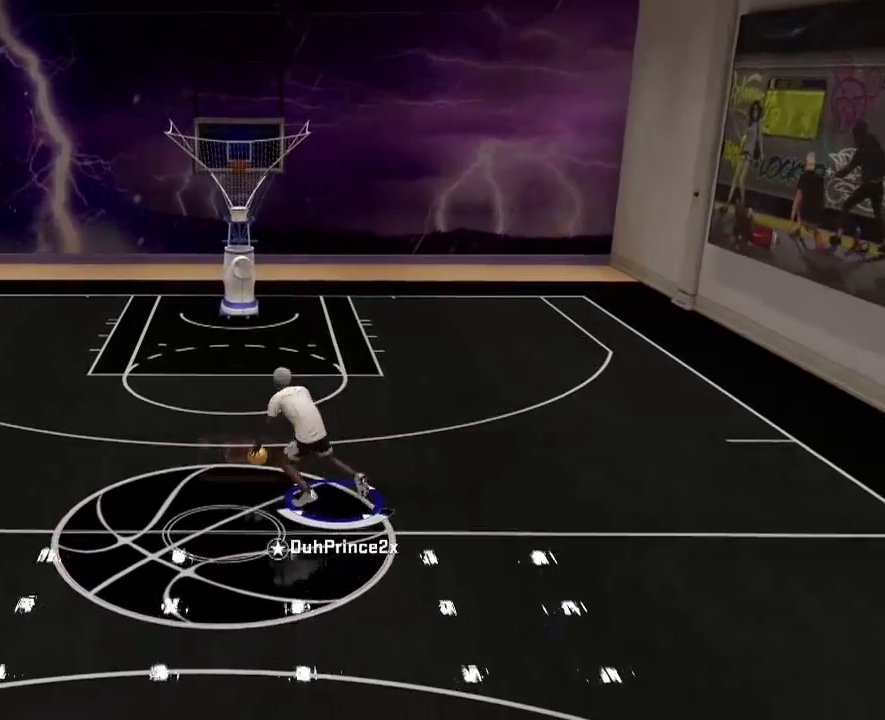
{"buttons": [], "left_stick": "down-right", "right_stick": "center", "events": [[267, "left_stick", "down-right"]]}
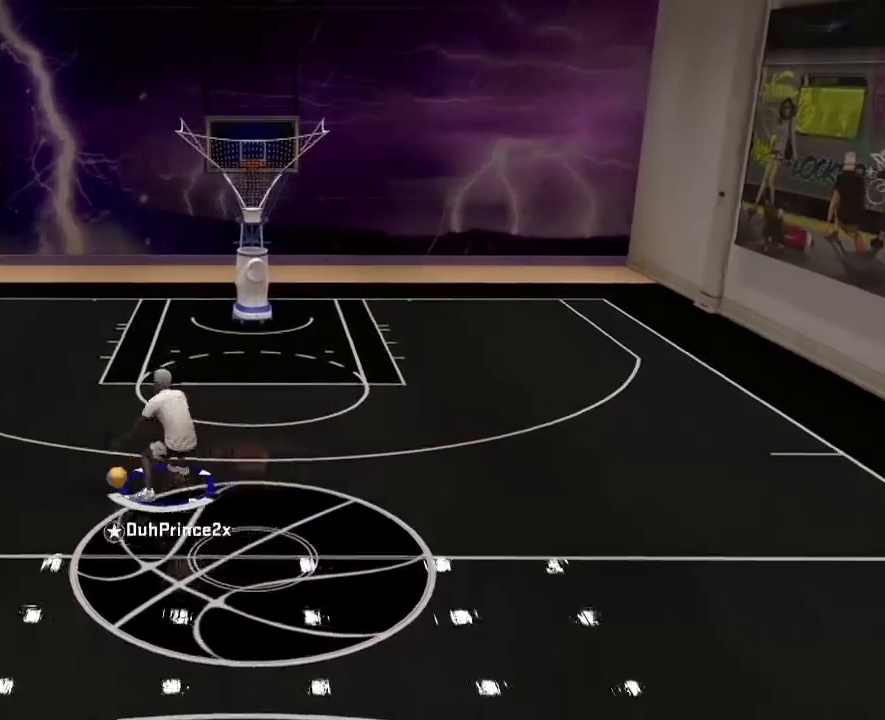
{"buttons": [], "left_stick": "down-right", "right_stick": "center", "events": [[100, "left_stick", "right"], [500, "left_stick", "down-right"]]}
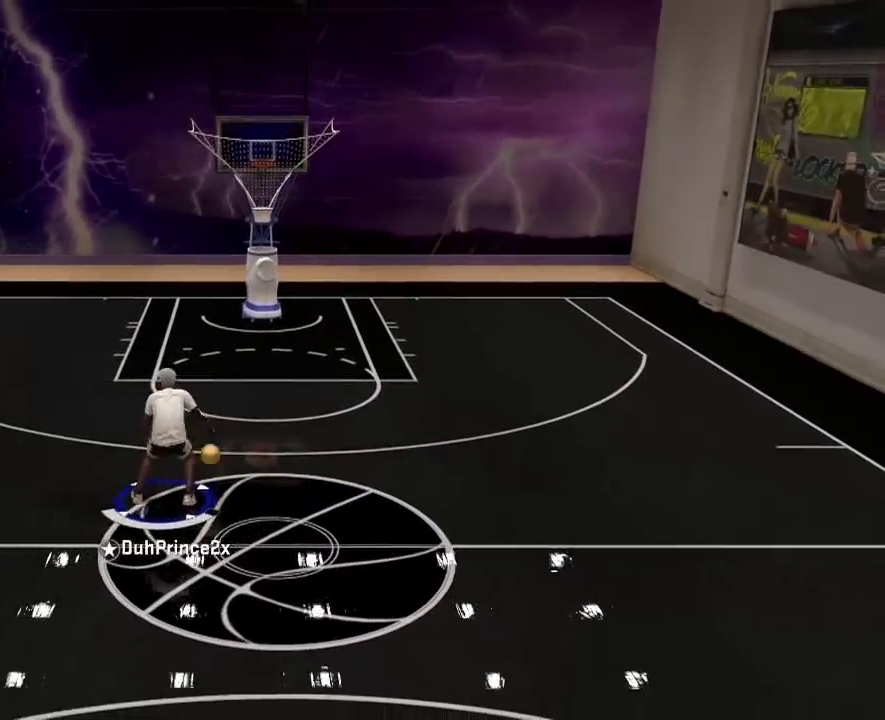
{"buttons": [], "left_stick": "center", "right_stick": "center", "events": [[133, "left_stick", "center"]]}
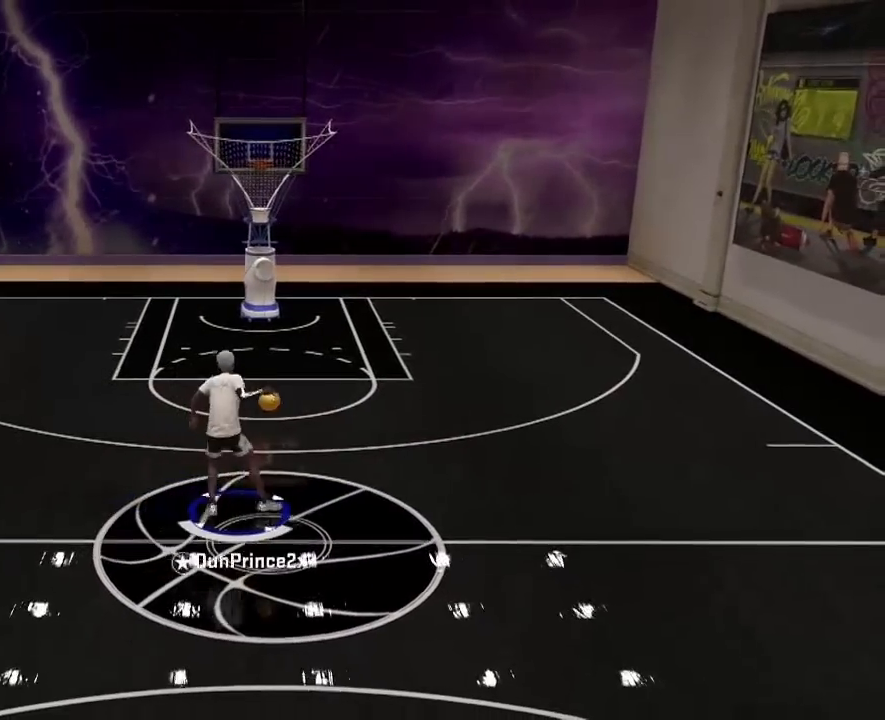
{"buttons": ["R2"], "left_stick": "up-left", "right_stick": "center", "events": [[200, "R2", "down"], [200, "right_stick", "left"], [266, "left_stick", "up-left"], [266, "right_stick", "center"]]}
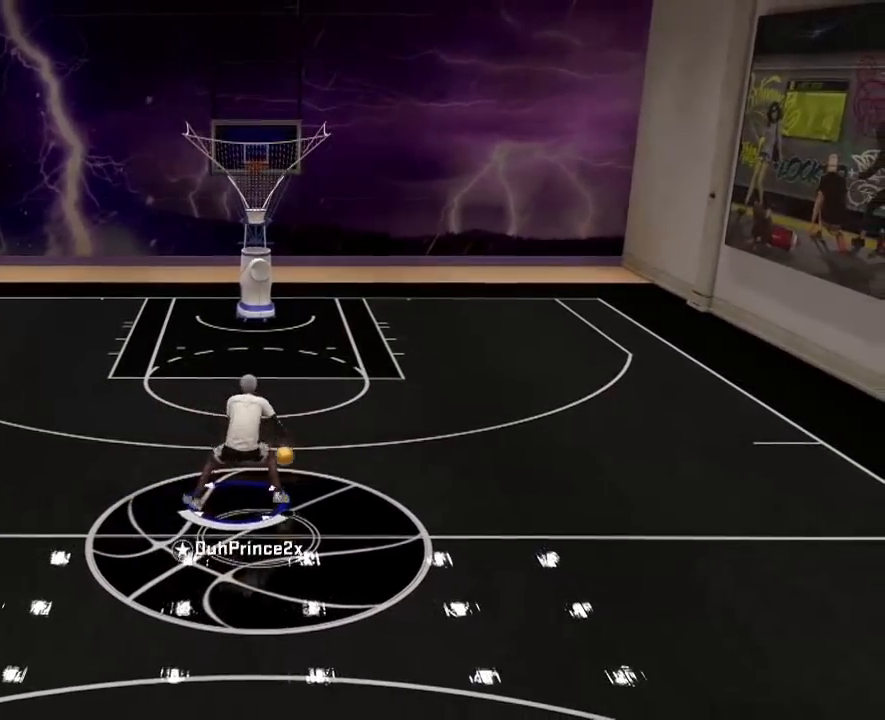
{"buttons": [], "left_stick": "right", "right_stick": "center", "events": [[267, "SQUARE", "down"], [267, "left_stick", "right"], [400, "R2", "up"], [400, "SQUARE", "up"]]}
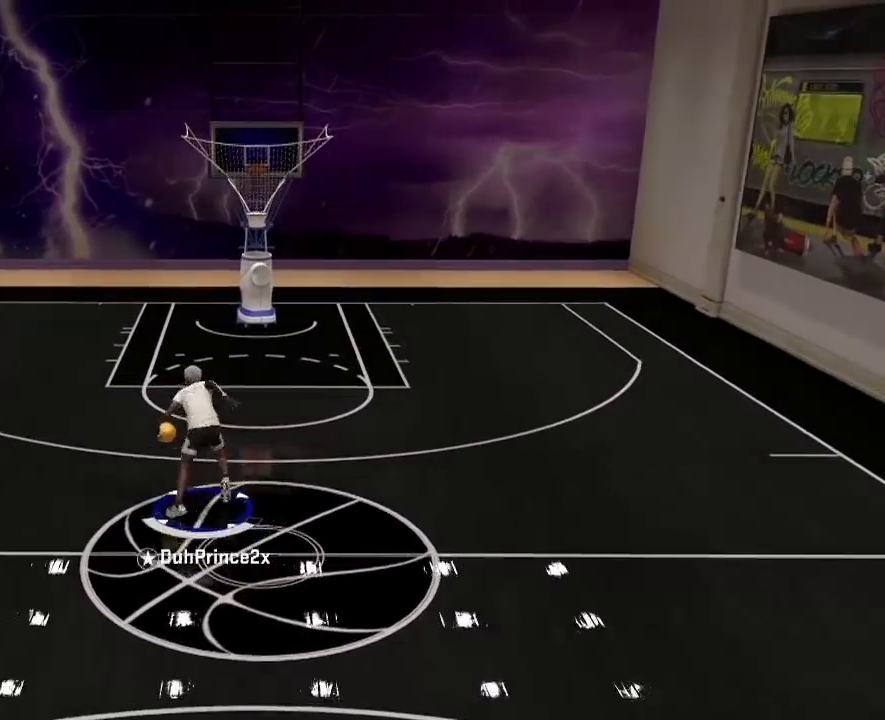
{"buttons": [], "left_stick": "center", "right_stick": "center", "events": [[433, "left_stick", "center"]]}
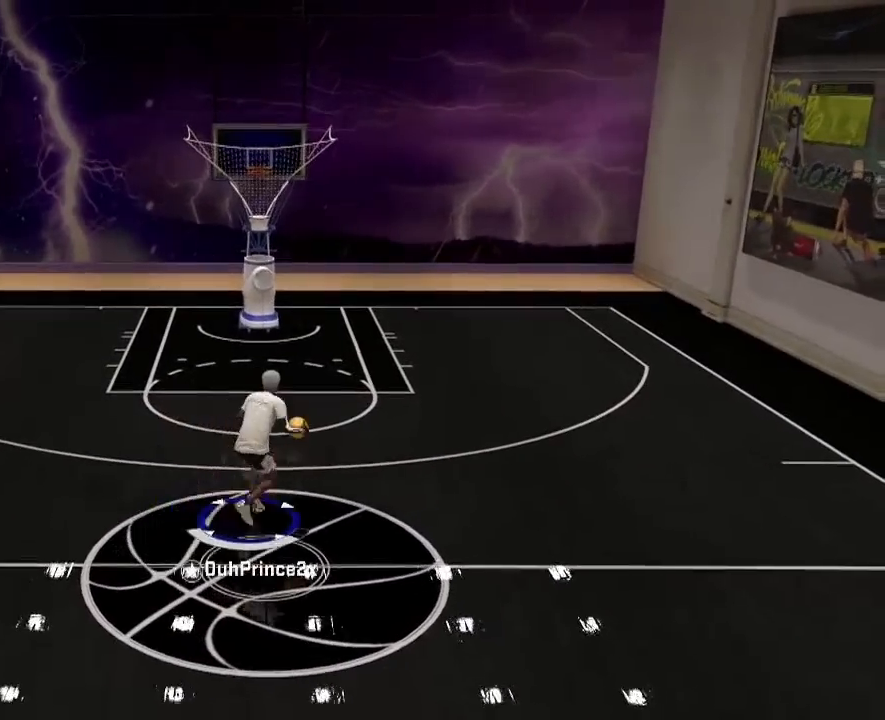
{"buttons": ["R2"], "left_stick": "center", "right_stick": "center", "events": [[367, "R2", "down"]]}
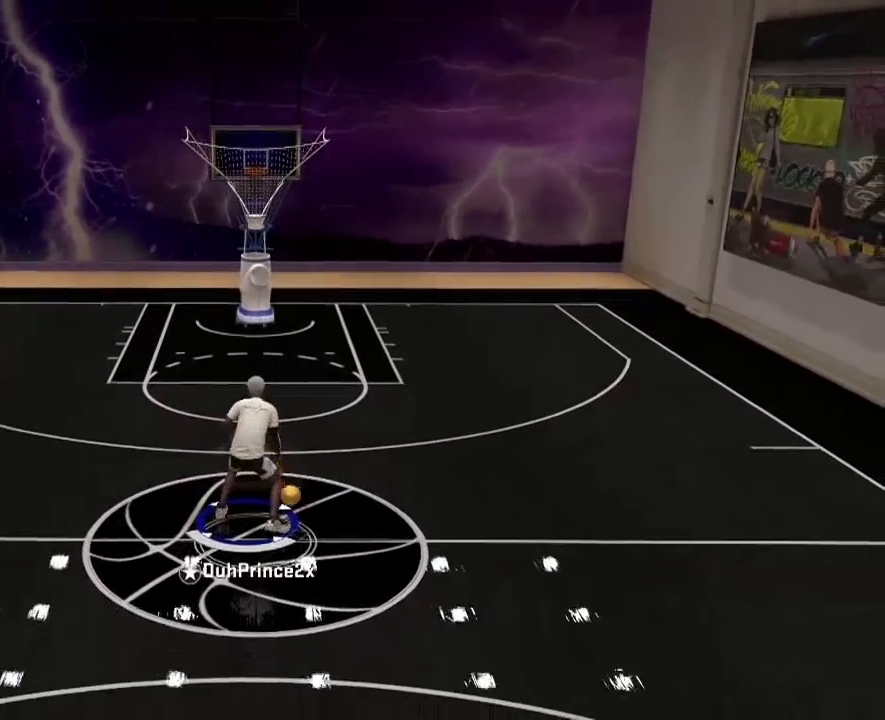
{"buttons": ["R2"], "left_stick": "up-left", "right_stick": "center", "events": [[201, "left_stick", "up-left"]]}
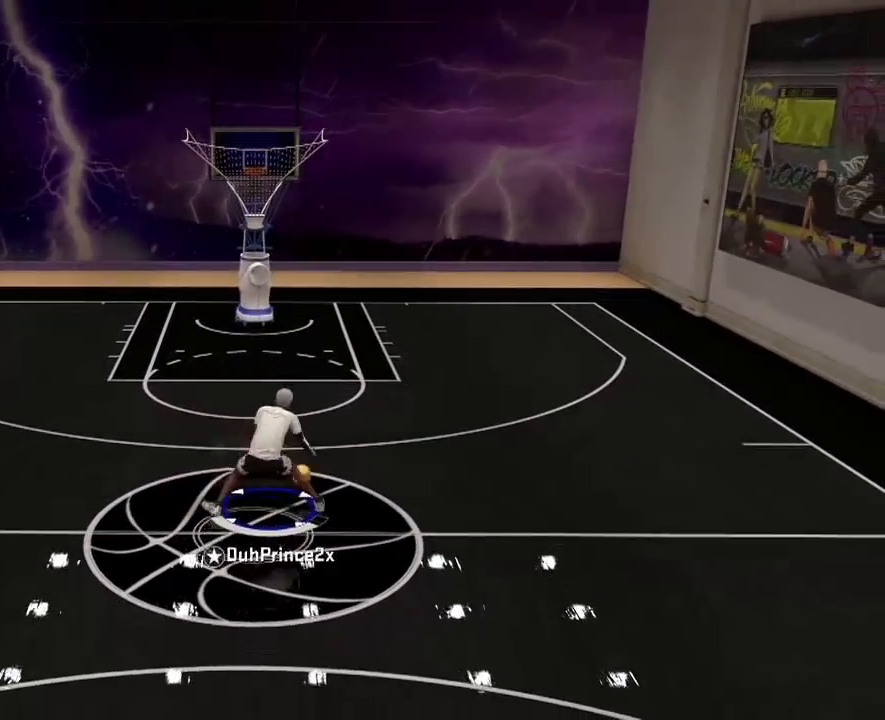
{"buttons": [], "left_stick": "right", "right_stick": "center", "events": [[100, "SQUARE", "down"], [100, "left_stick", "up-right"], [267, "R2", "up"], [267, "SQUARE", "up"], [267, "left_stick", "right"]]}
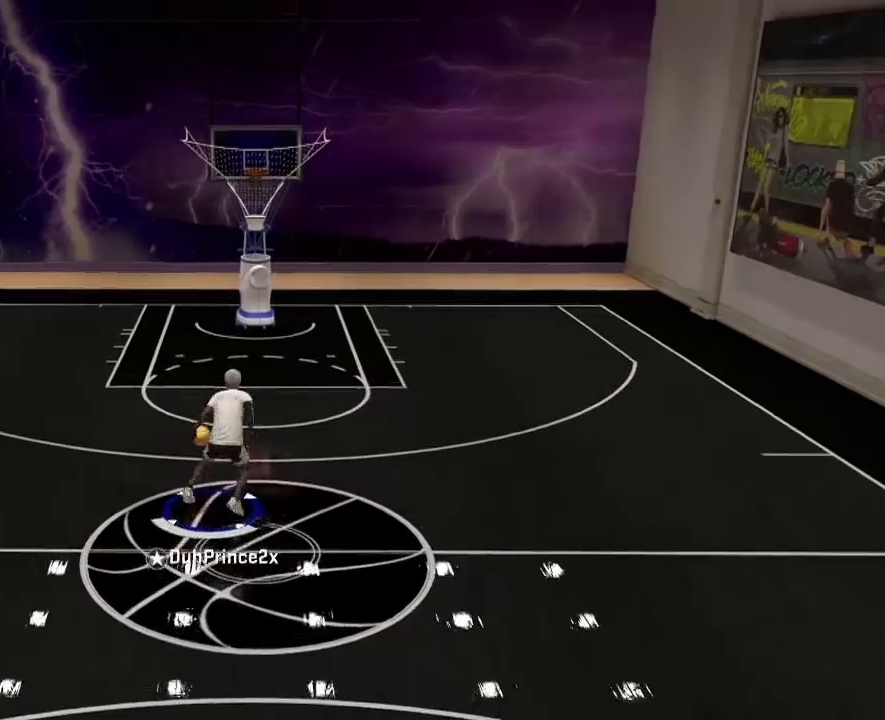
{"buttons": ["R2"], "left_stick": "center", "right_stick": "center", "events": [[234, "left_stick", "center"], [501, "R2", "down"]]}
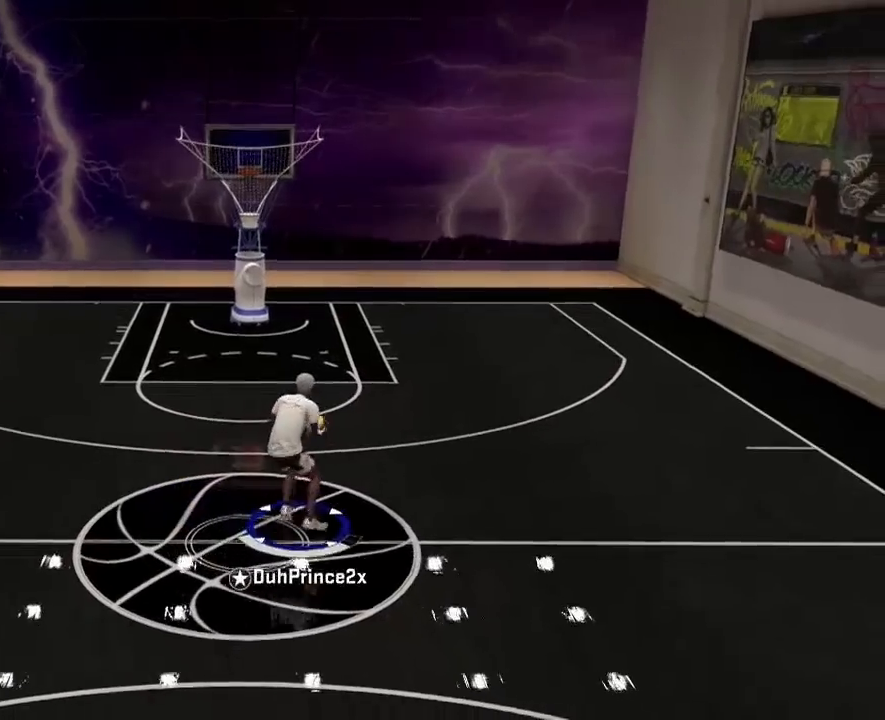
{"buttons": ["R2"], "left_stick": "up-left", "right_stick": "center", "events": [[467, "left_stick", "up-left"]]}
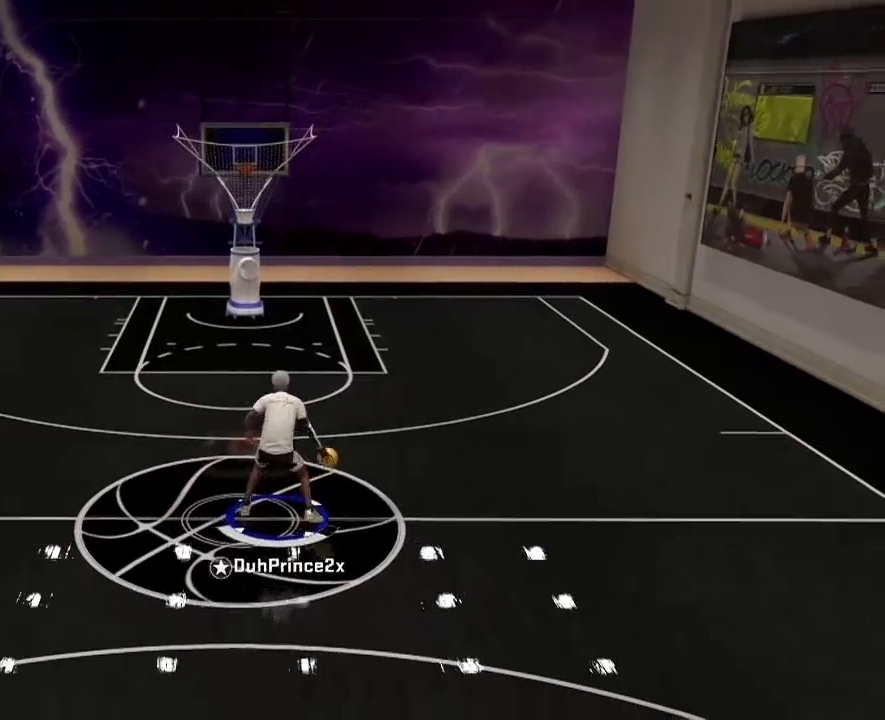
{"buttons": [], "left_stick": "down-right", "right_stick": "center", "events": [[334, "left_stick", "up"], [501, "R2", "up"], [501, "left_stick", "down-right"]]}
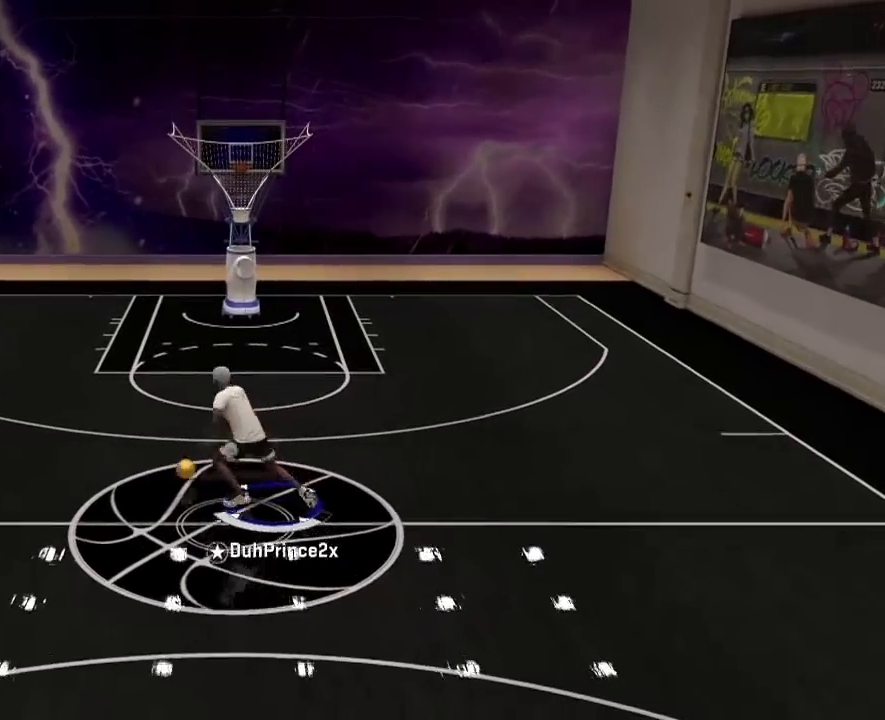
{"buttons": [], "left_stick": "down-right", "right_stick": "center", "events": []}
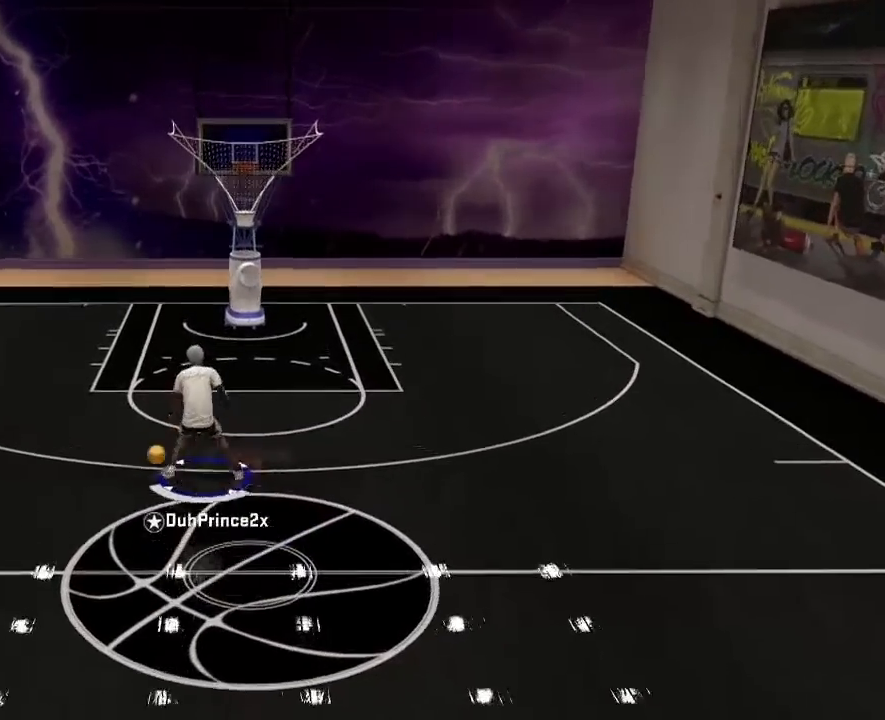
{"buttons": ["R2"], "left_stick": "down-right", "right_stick": "center", "events": [[334, "R2", "down"]]}
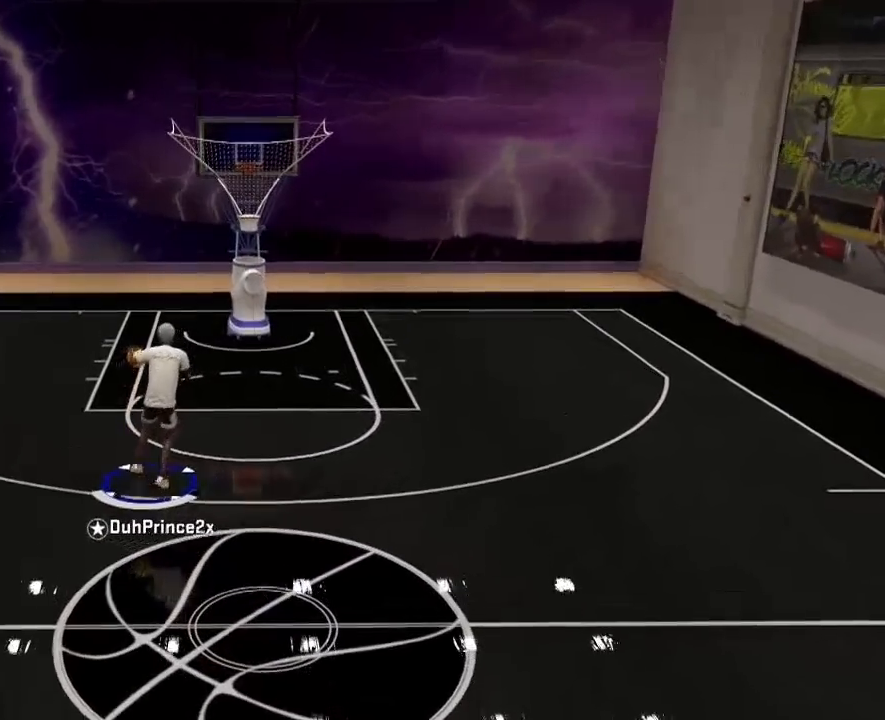
{"buttons": ["R2"], "left_stick": "down-right", "right_stick": "center", "events": []}
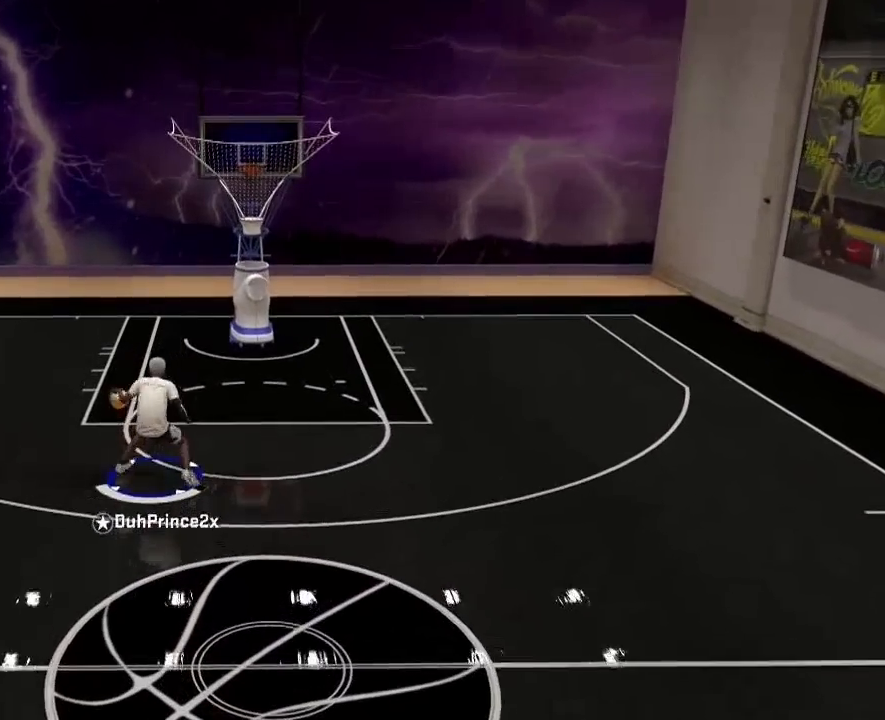
{"buttons": ["R2"], "left_stick": "down-right", "right_stick": "center", "events": []}
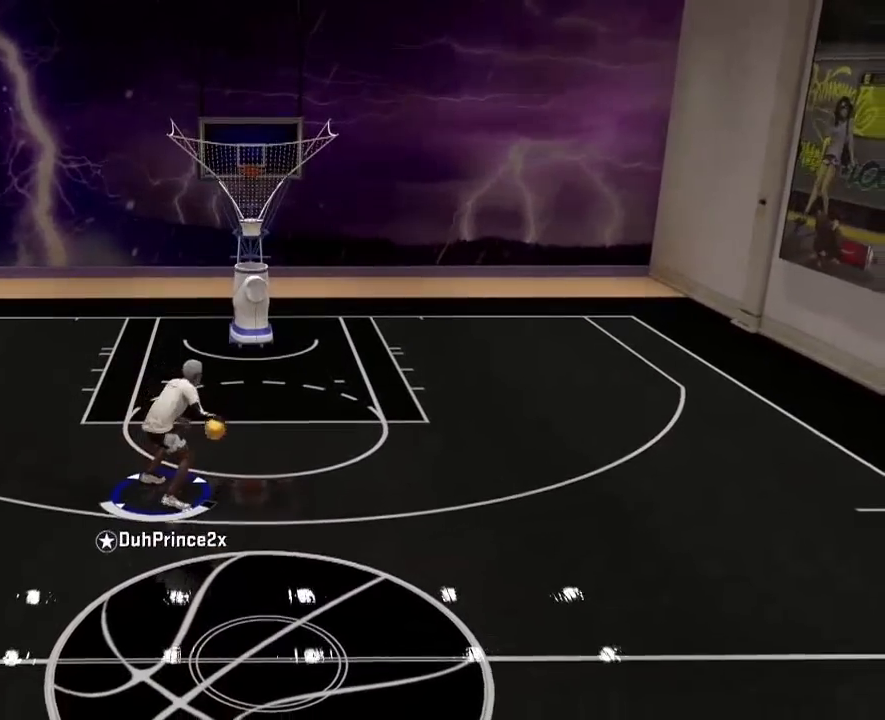
{"buttons": ["R2"], "left_stick": "down-right", "right_stick": "center", "events": []}
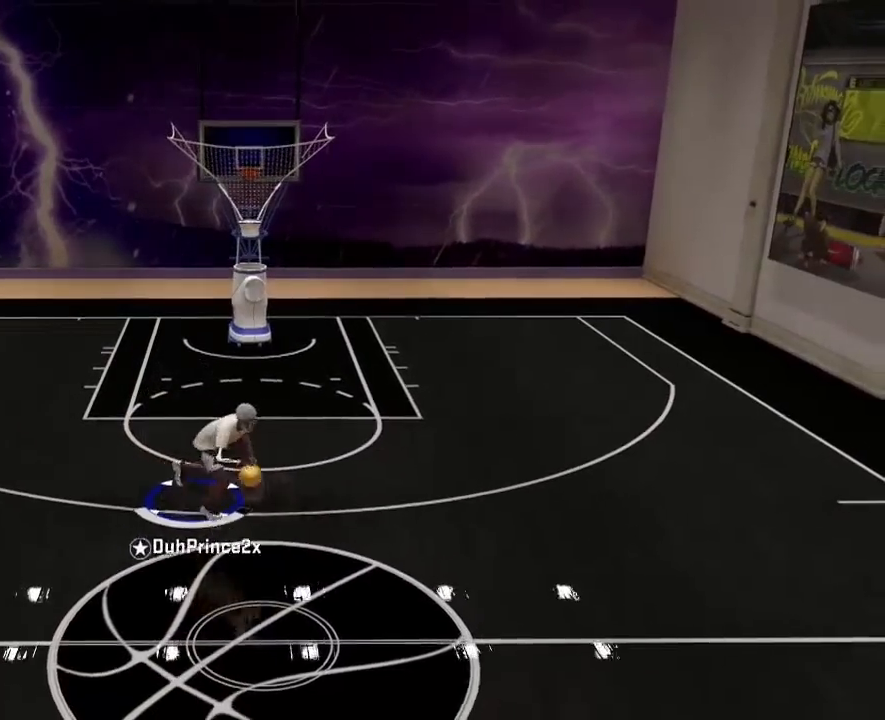
{"buttons": [], "left_stick": "center", "right_stick": "center", "events": [[300, "R2", "up"], [300, "left_stick", "center"]]}